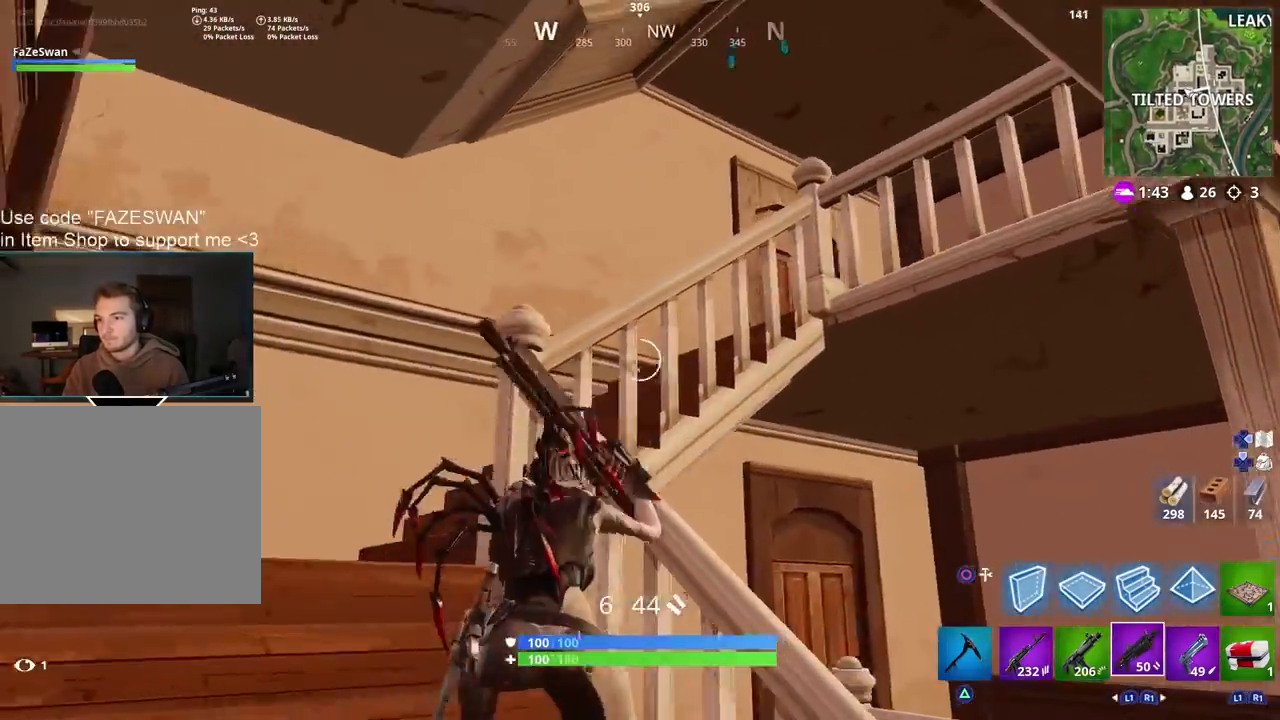
Gameplay with a controller (PlayStation layout); each line is a JSON object with the inputs held at the frame after it. "events" lists button and stick changes between this image and that frame as [ms after this image, input, new state], when the widget could be followed in between.
{"buttons": [], "left_stick": "up-left", "right_stick": "right", "events": [[133, "right_stick", "down-right"], [183, "left_stick", "left"], [233, "CROSS", "down"], [300, "CROSS", "up"], [333, "left_stick", "up-left"], [350, "CROSS", "down"], [450, "CROSS", "up"], [450, "right_stick", "right"]]}
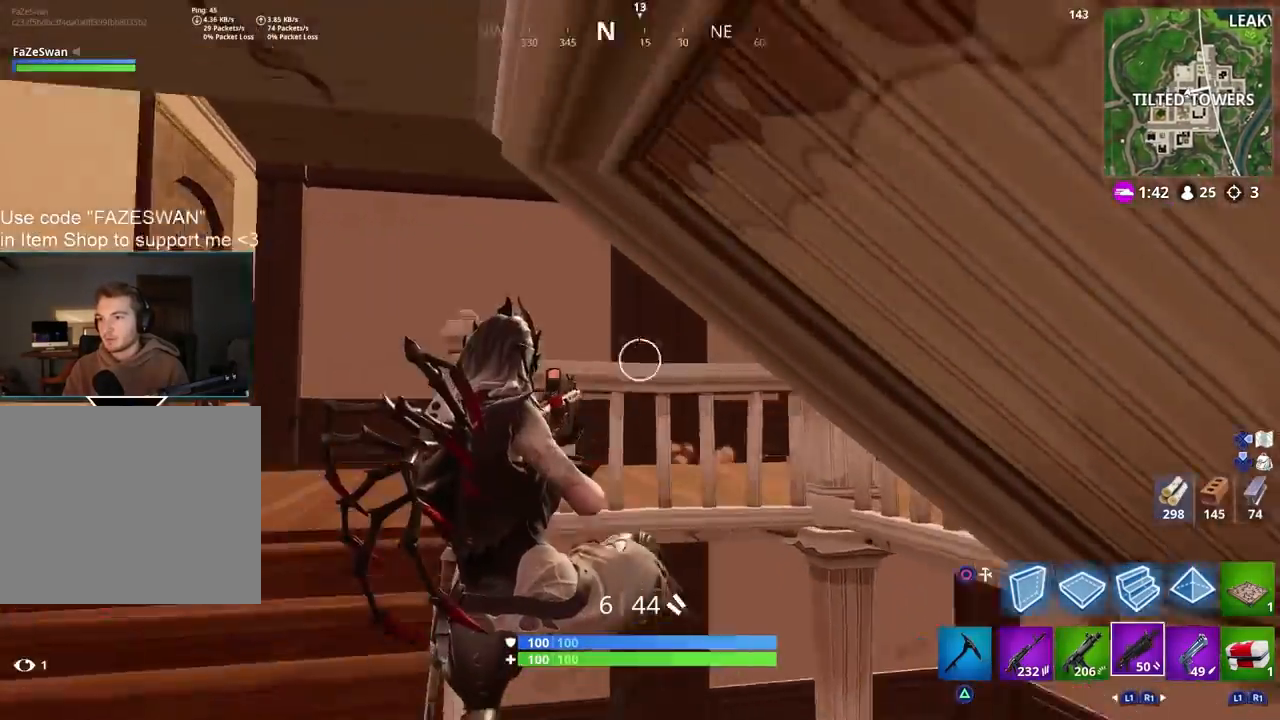
{"buttons": [], "left_stick": "up-left", "right_stick": "right", "events": []}
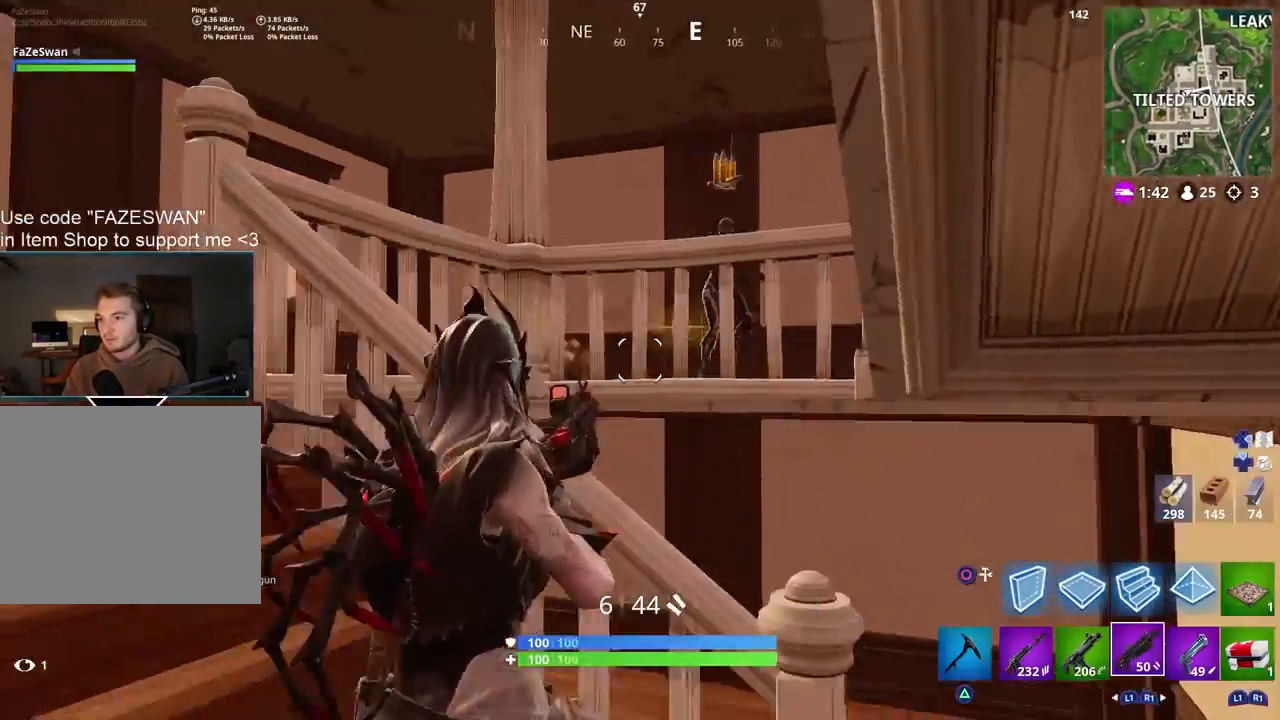
{"buttons": ["L1", "R1", "R2"], "left_stick": "up-left", "right_stick": "up-right", "events": [[183, "CROSS", "down"], [250, "CROSS", "up"], [333, "right_stick", "center"], [383, "right_stick", "down"], [467, "R1", "down"], [467, "R2", "down"], [483, "L1", "down"], [500, "right_stick", "up-right"]]}
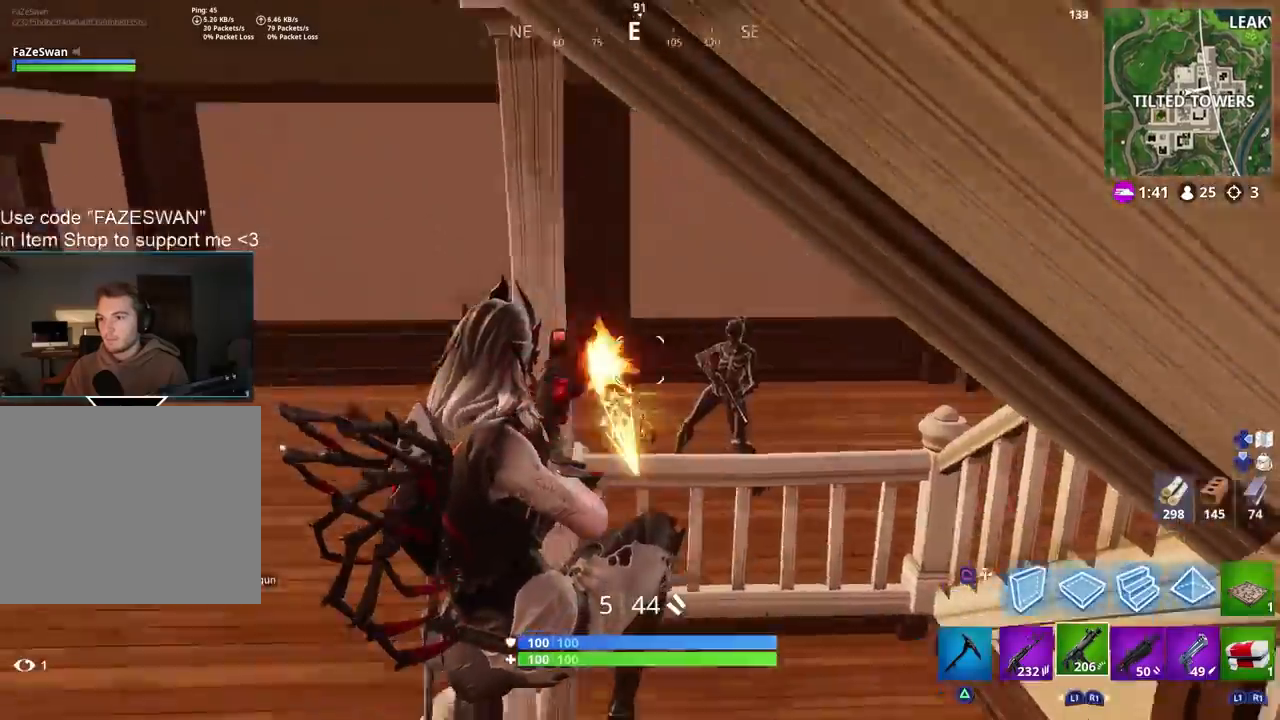
{"buttons": [], "left_stick": "up-left", "right_stick": "up-right"}
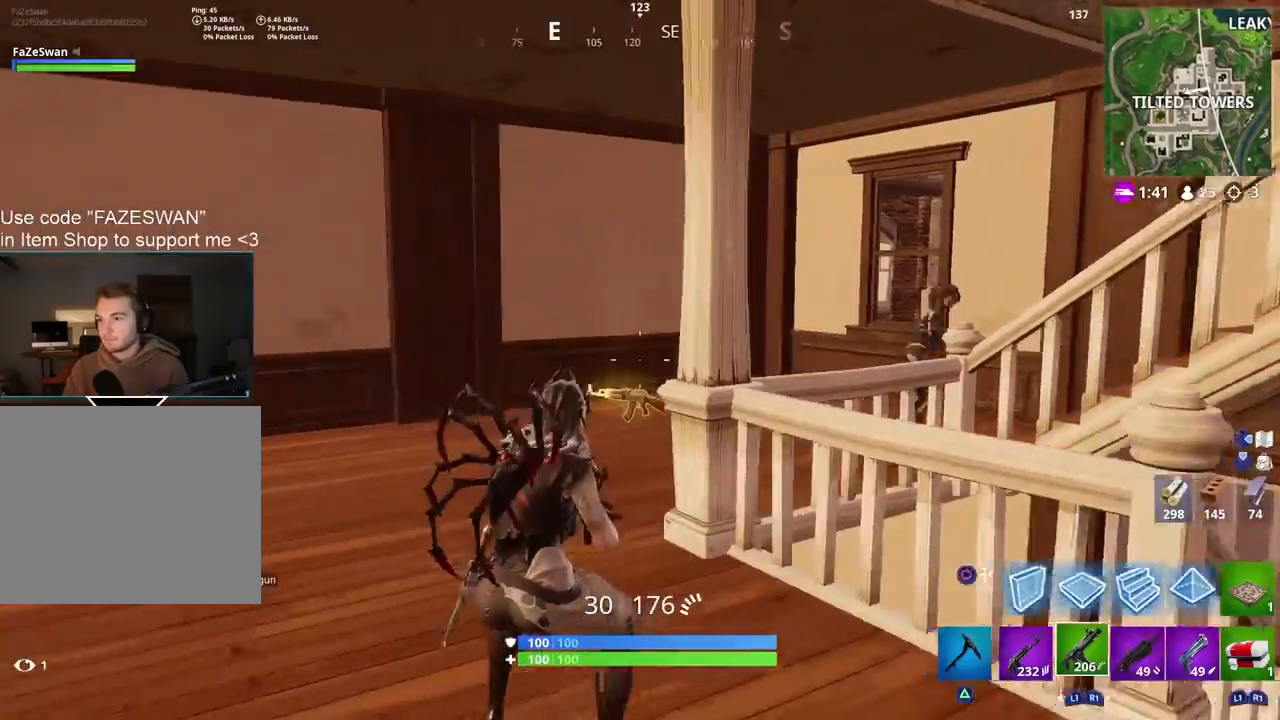
{"buttons": ["R2"], "left_stick": "up-left", "right_stick": "right", "events": [[17, "right_stick", "right"], [150, "CIRCLE", "down"], [267, "CIRCLE", "up"], [317, "R2", "down"]]}
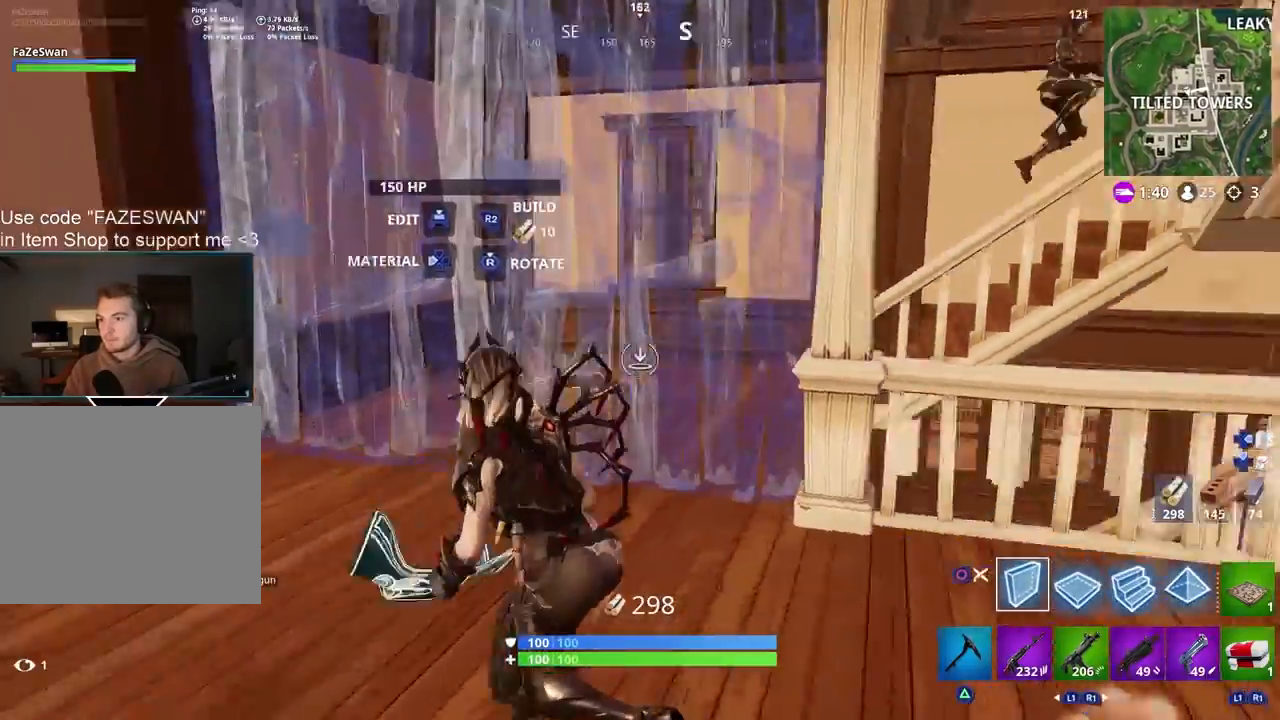
{"buttons": ["R1"], "left_stick": "up-left", "right_stick": "up-right", "events": [[67, "left_stick", "left"], [117, "CIRCLE", "down"], [150, "right_stick", "center"], [217, "right_stick", "right"], [250, "CIRCLE", "up"], [250, "R2", "up"], [333, "left_stick", "up-left"], [350, "right_stick", "center"], [433, "right_stick", "up"], [483, "R1", "down"], [483, "right_stick", "up-right"]]}
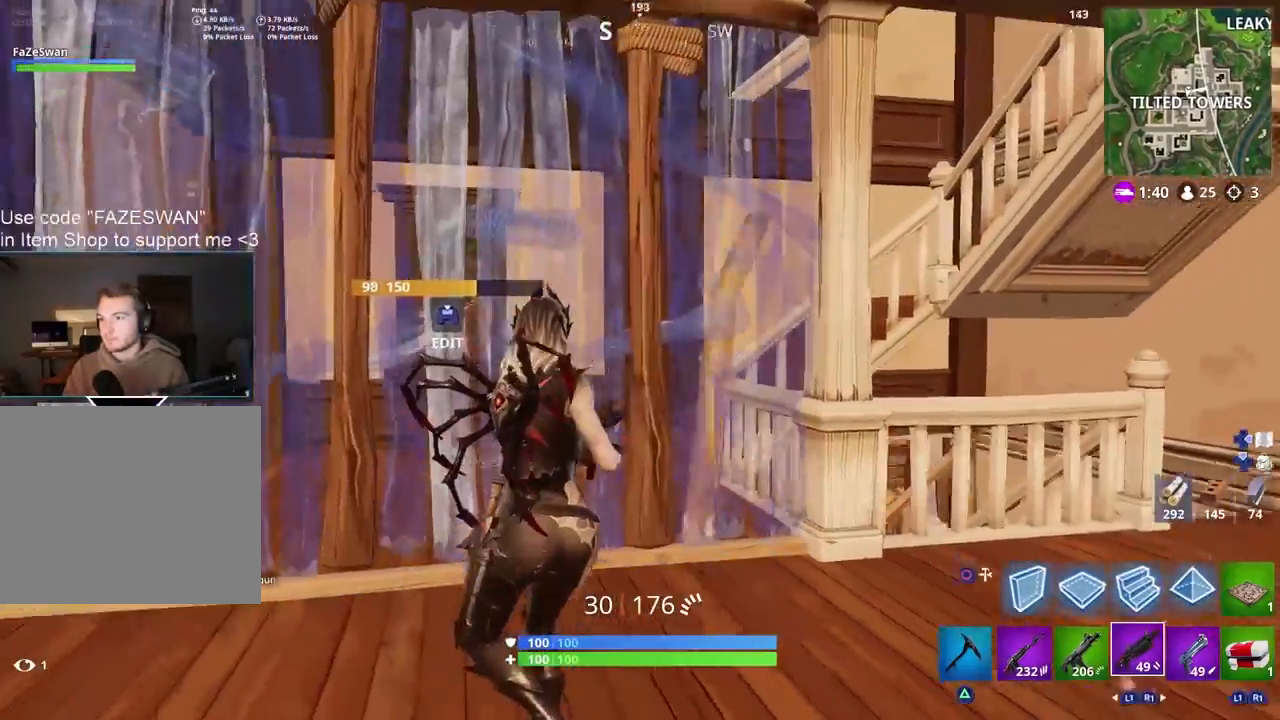
{"buttons": [], "left_stick": "center", "right_stick": "center", "events": [[83, "R1", "up"], [333, "left_stick", "up-right"], [367, "right_stick", "right"], [400, "left_stick", "center"], [467, "right_stick", "center"]]}
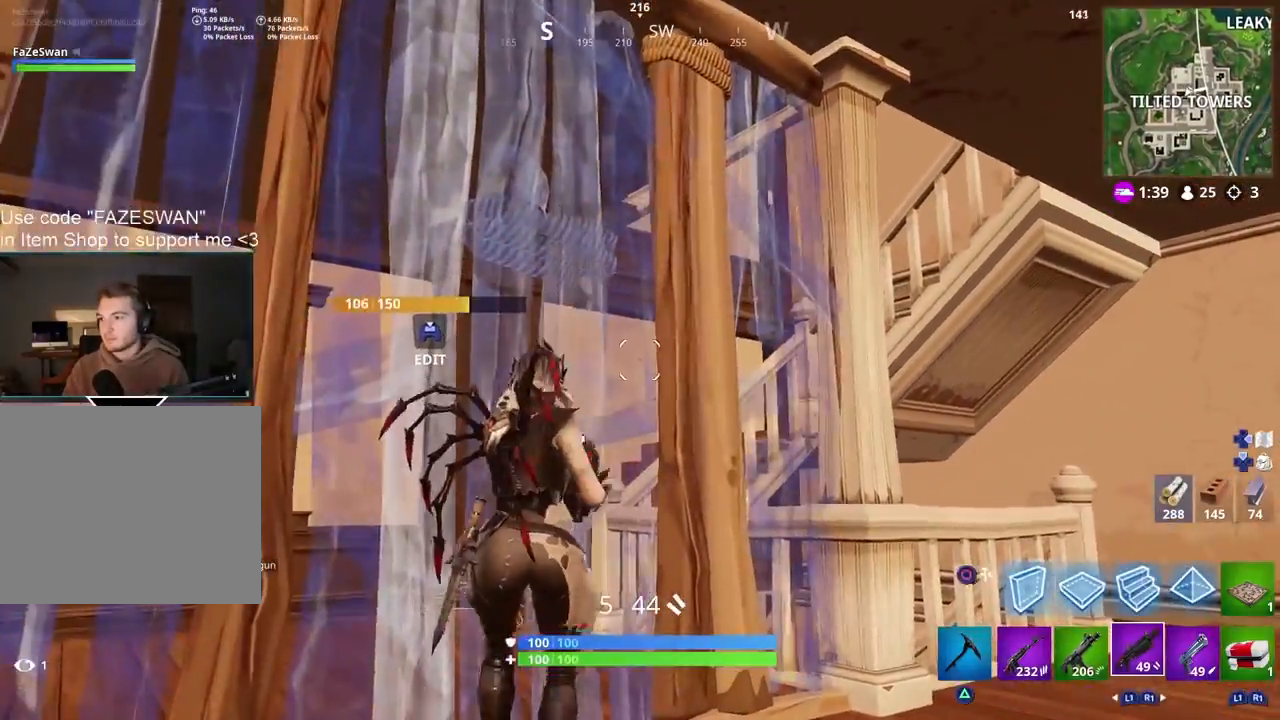
{"buttons": ["R1"], "left_stick": "right", "right_stick": "down", "events": [[50, "left_stick", "up-right"], [217, "left_stick", "center"], [233, "right_stick", "right"], [267, "left_stick", "left"], [283, "right_stick", "down-right"], [400, "left_stick", "right"], [417, "right_stick", "down"], [433, "R1", "down"]]}
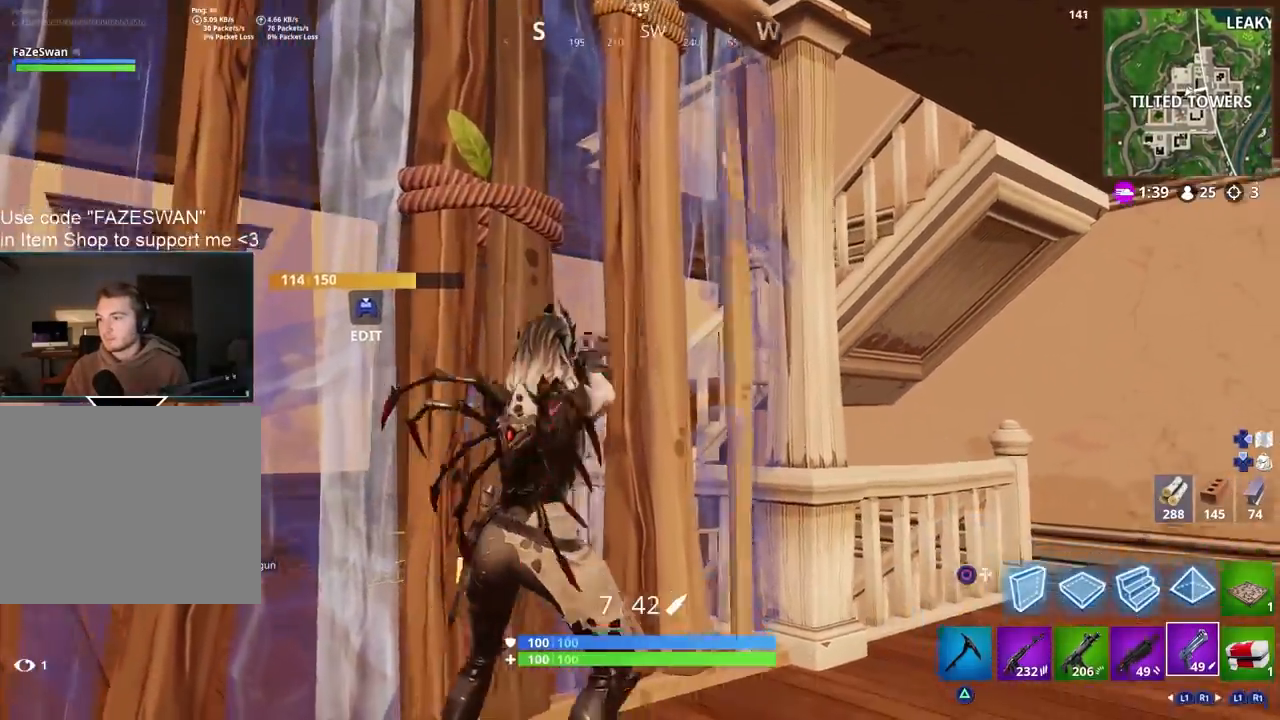
{"buttons": [], "left_stick": "down-right", "right_stick": "down", "events": [[50, "R1", "up"], [83, "right_stick", "down-left"], [100, "left_stick", "down-left"], [250, "left_stick", "up-left"], [333, "TOUCHPAD", "down"], [450, "TOUCHPAD", "up"], [483, "right_stick", "down"], [500, "left_stick", "down-right"]]}
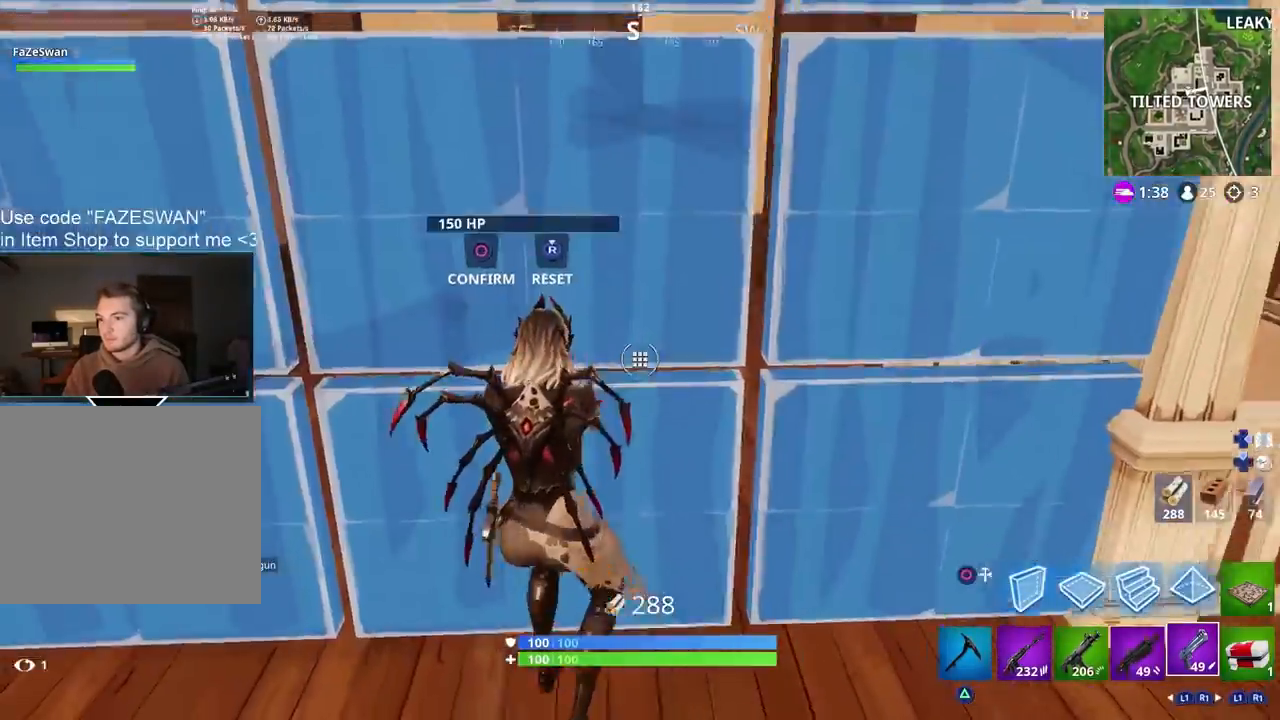
{"buttons": [], "left_stick": "left", "right_stick": "down-left", "events": [[17, "right_stick", "down-right"], [67, "R2", "down"], [117, "left_stick", "right"], [150, "right_stick", "up"], [300, "CIRCLE", "down"], [300, "right_stick", "left"], [350, "left_stick", "center"], [367, "right_stick", "down-left"], [383, "CIRCLE", "up"], [383, "R2", "up"], [450, "left_stick", "left"]]}
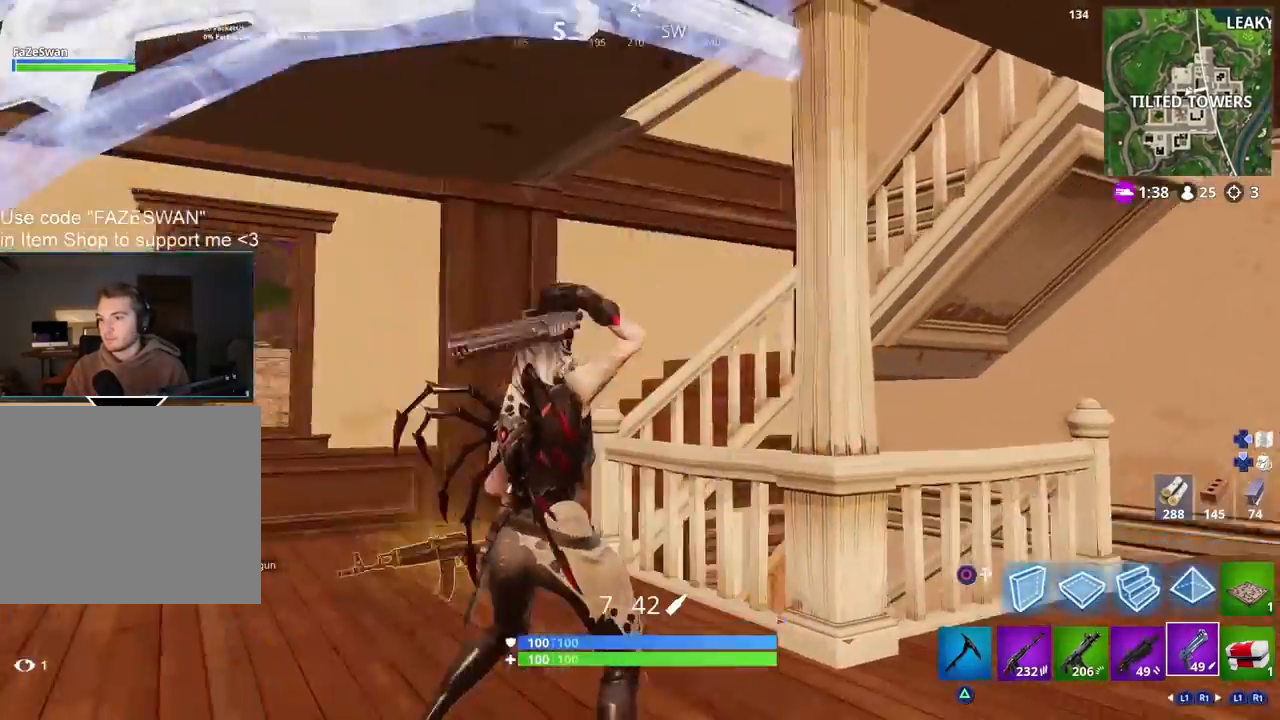
{"buttons": [], "left_stick": "left", "right_stick": "down-left", "events": [[83, "R3", "down"], [83, "left_stick", "up-right"], [167, "R3", "up"], [200, "left_stick", "down-right"], [267, "R3", "down"], [300, "left_stick", "down"], [350, "R3", "up"], [433, "left_stick", "center"], [483, "left_stick", "left"]]}
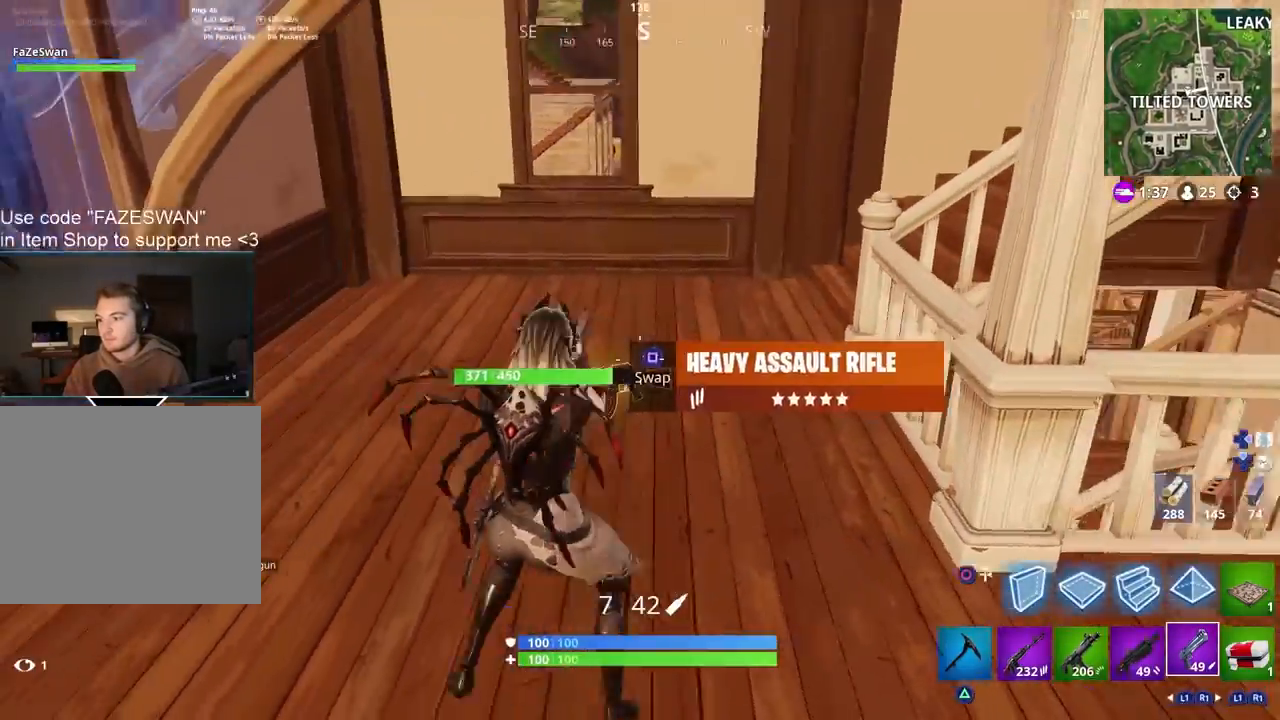
{"buttons": ["SQUARE"], "left_stick": "down", "right_stick": "center", "events": [[83, "R1", "down"], [100, "right_stick", "center"], [133, "R1", "up"], [200, "left_stick", "right"], [217, "R1", "down"], [233, "right_stick", "right"], [300, "R1", "up"], [333, "right_stick", "down"], [367, "left_stick", "center"], [417, "left_stick", "down"], [467, "SQUARE", "down"], [467, "right_stick", "center"]]}
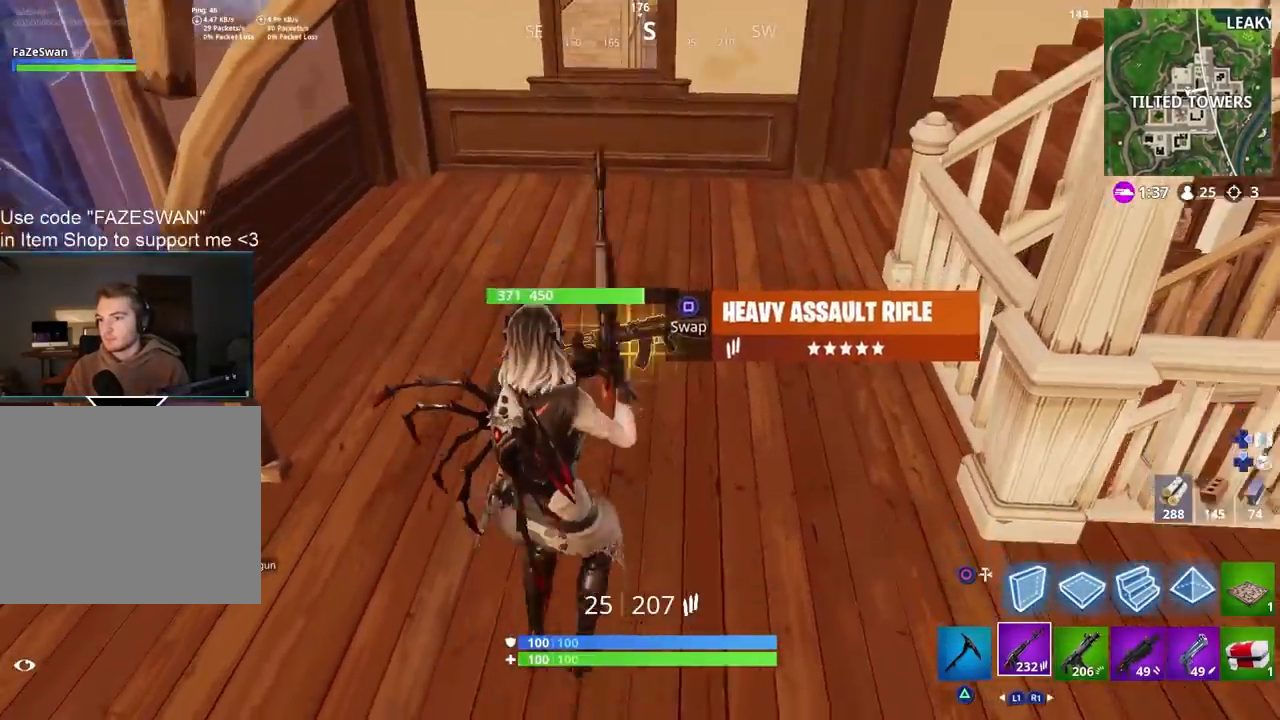
{"buttons": [], "left_stick": "left", "right_stick": "down", "events": [[17, "left_stick", "down-left"], [17, "right_stick", "up"], [67, "SQUARE", "up"], [133, "left_stick", "left"], [167, "R3", "down"], [250, "R3", "up"], [433, "right_stick", "center"], [500, "right_stick", "down"]]}
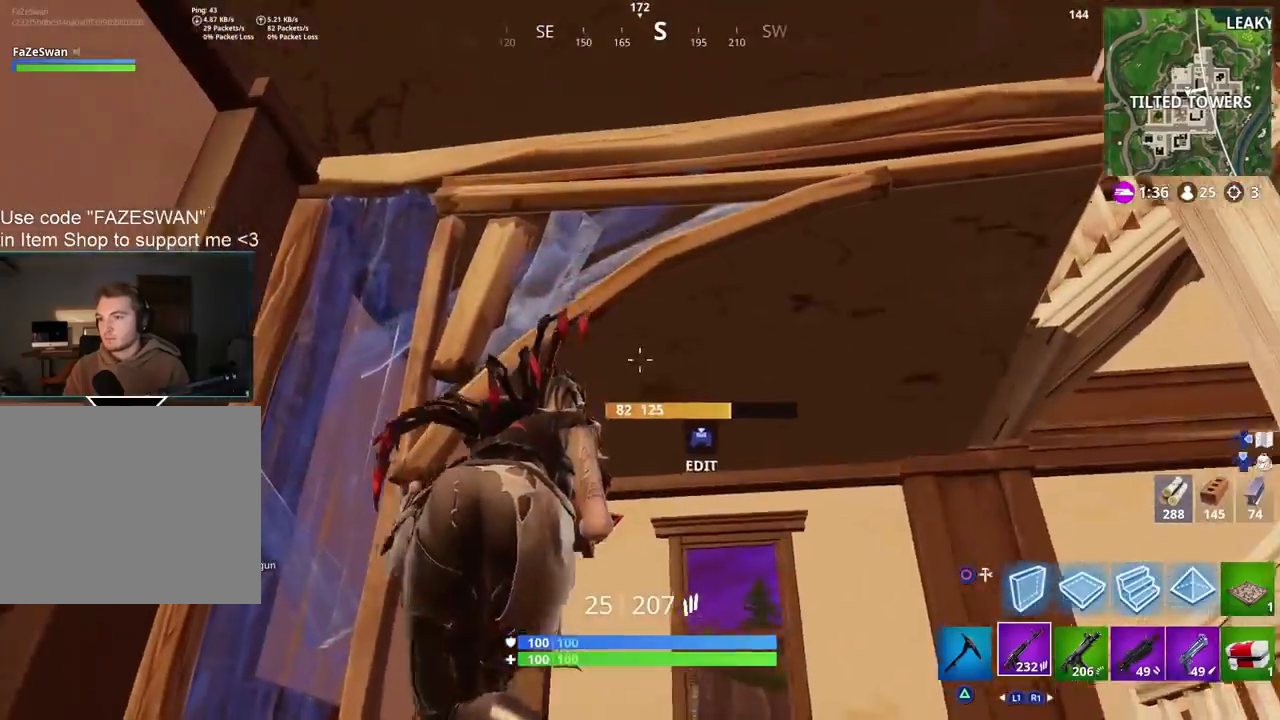
{"buttons": [], "left_stick": "up-right", "right_stick": "down-right", "events": [[167, "right_stick", "up"], [267, "right_stick", "center"], [350, "right_stick", "right"], [383, "left_stick", "up"], [433, "left_stick", "up-right"], [433, "right_stick", "down-right"]]}
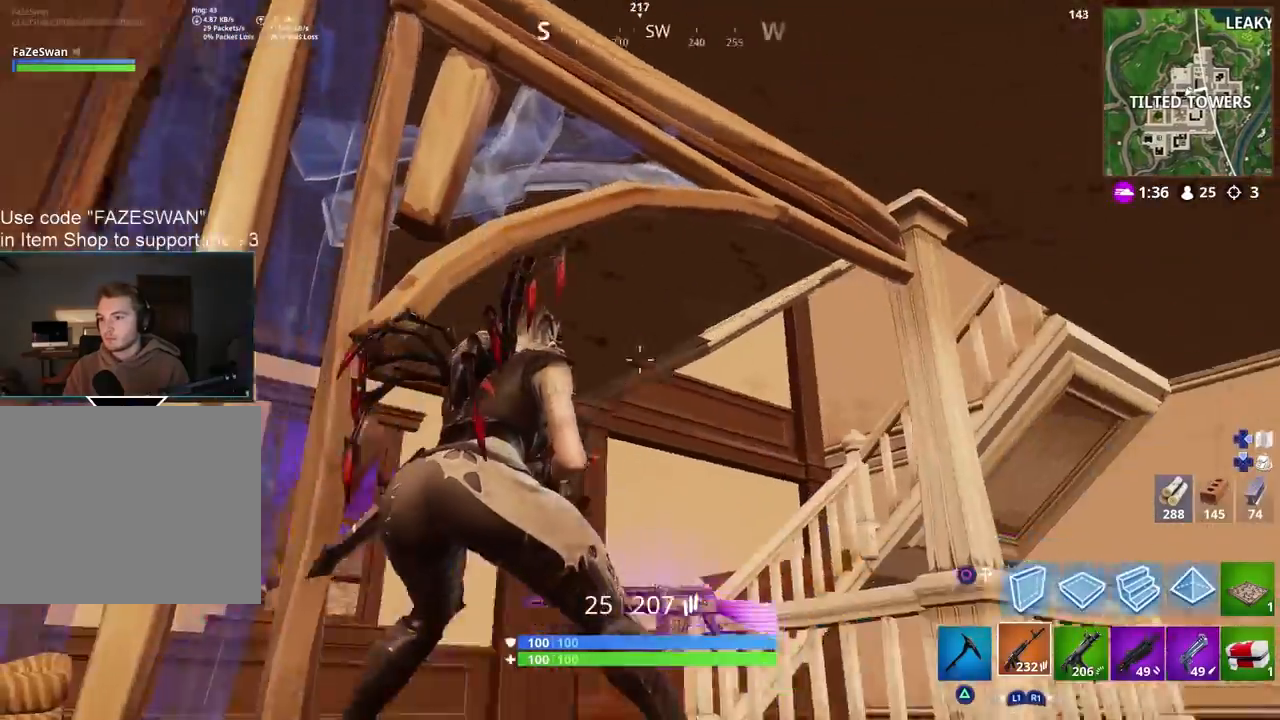
{"buttons": ["R1"], "left_stick": "up", "right_stick": "center", "events": [[100, "R3", "down"], [117, "right_stick", "down"], [167, "left_stick", "up"], [217, "R3", "up"], [317, "right_stick", "down-left"], [467, "R1", "down"], [483, "right_stick", "center"]]}
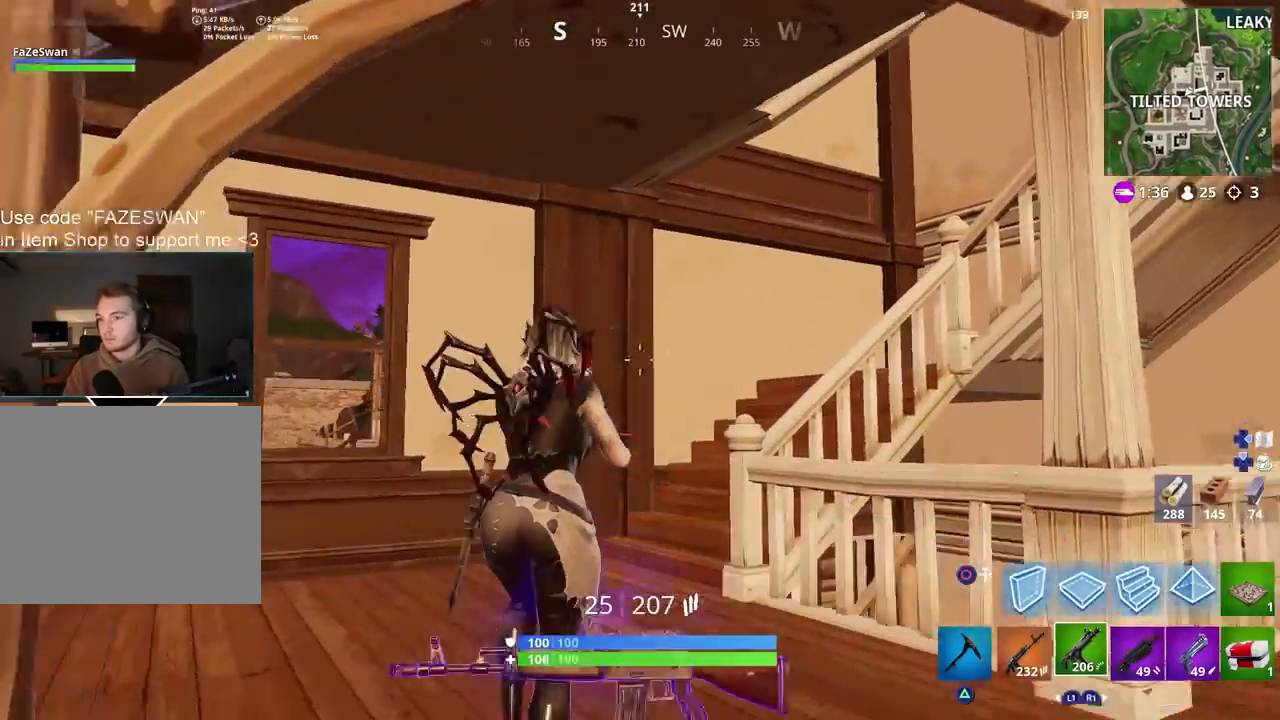
{"buttons": [], "left_stick": "up", "right_stick": "right", "events": [[50, "R1", "up"], [217, "right_stick", "right"]]}
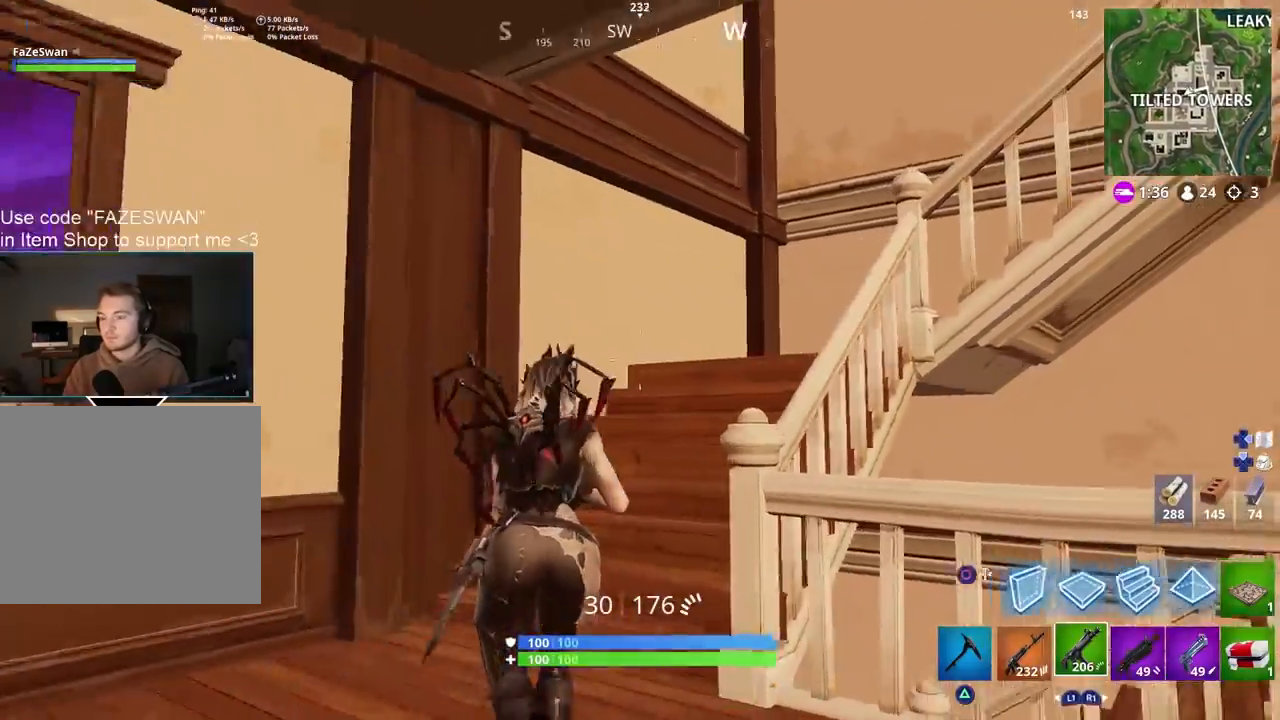
{"buttons": ["CROSS"], "left_stick": "up", "right_stick": "right", "events": [[50, "right_stick", "up-right"], [83, "L1", "down"], [167, "right_stick", "right"], [217, "L1", "up"], [400, "CROSS", "down"]]}
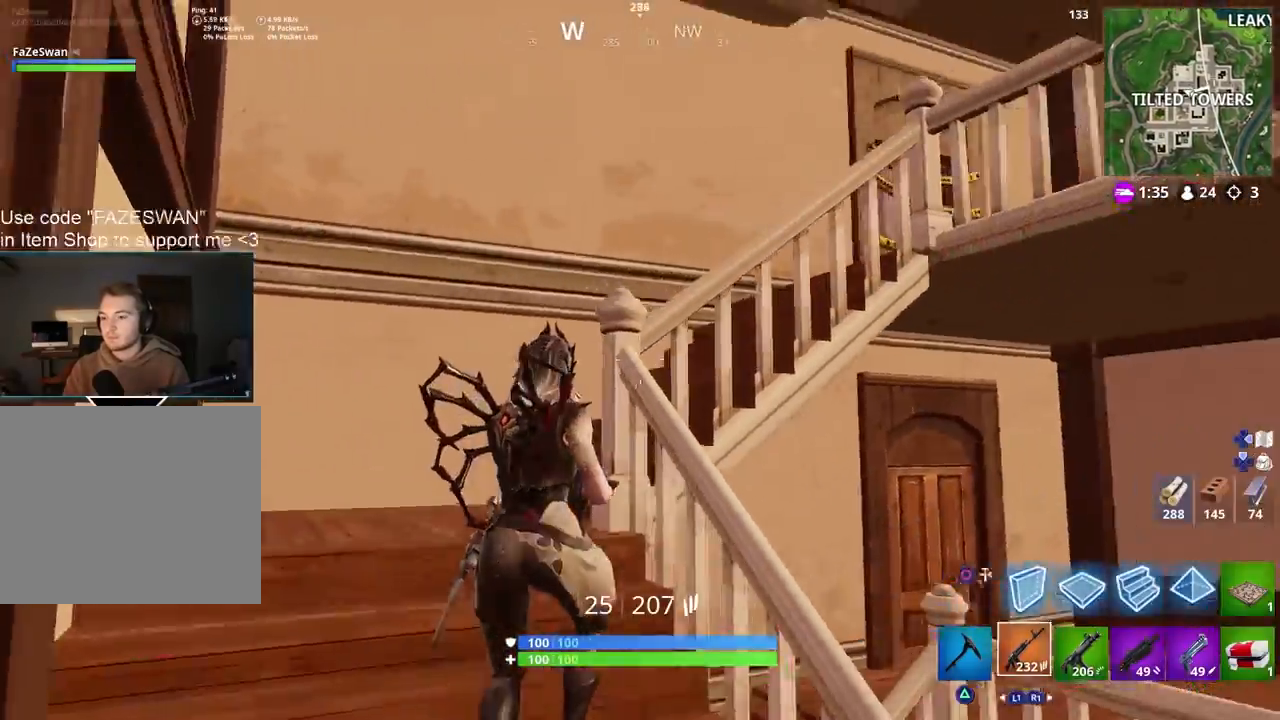
{"buttons": [], "left_stick": "up", "right_stick": "right", "events": [[17, "CROSS", "up"], [117, "R1", "down"], [183, "R1", "up"], [300, "R1", "down"], [383, "R1", "up"]]}
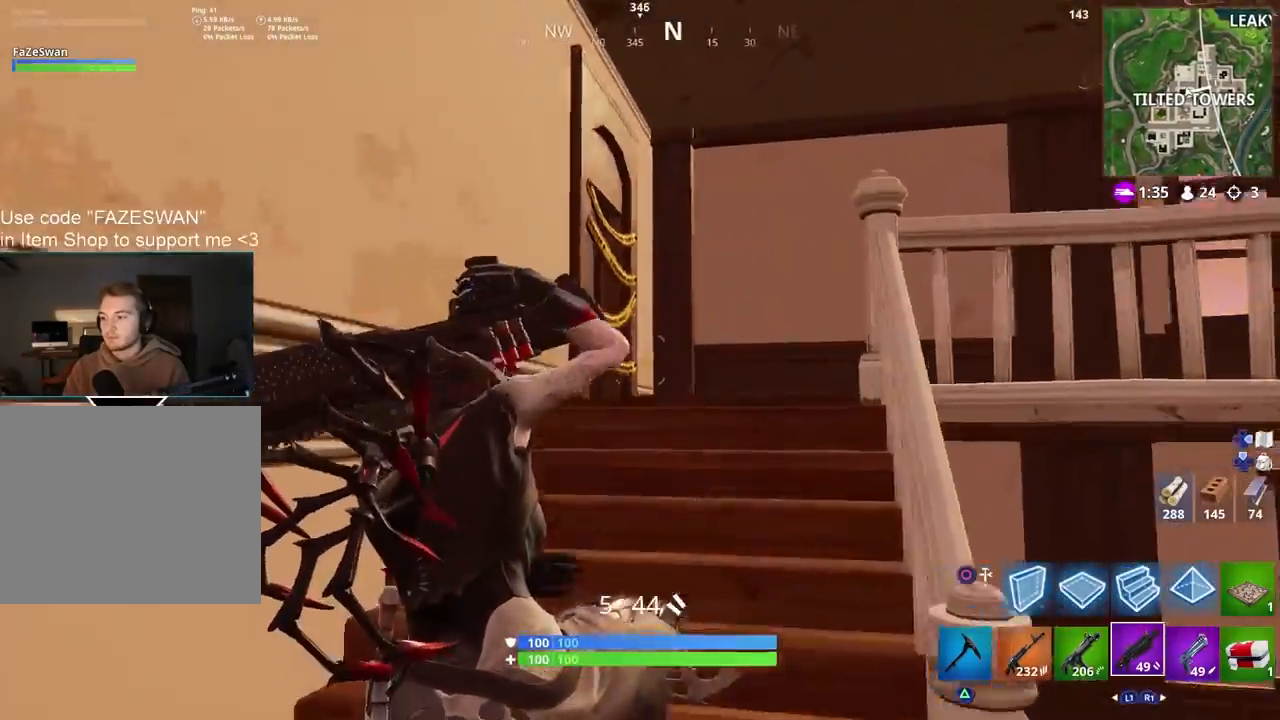
{"buttons": ["SQUARE"], "left_stick": "up-right", "right_stick": "down-left", "events": [[33, "right_stick", "up-right"], [167, "right_stick", "right"], [217, "left_stick", "up-right"], [283, "right_stick", "down-right"], [367, "CROSS", "down"], [417, "right_stick", "down-left"], [450, "CROSS", "up"], [467, "SQUARE", "down"]]}
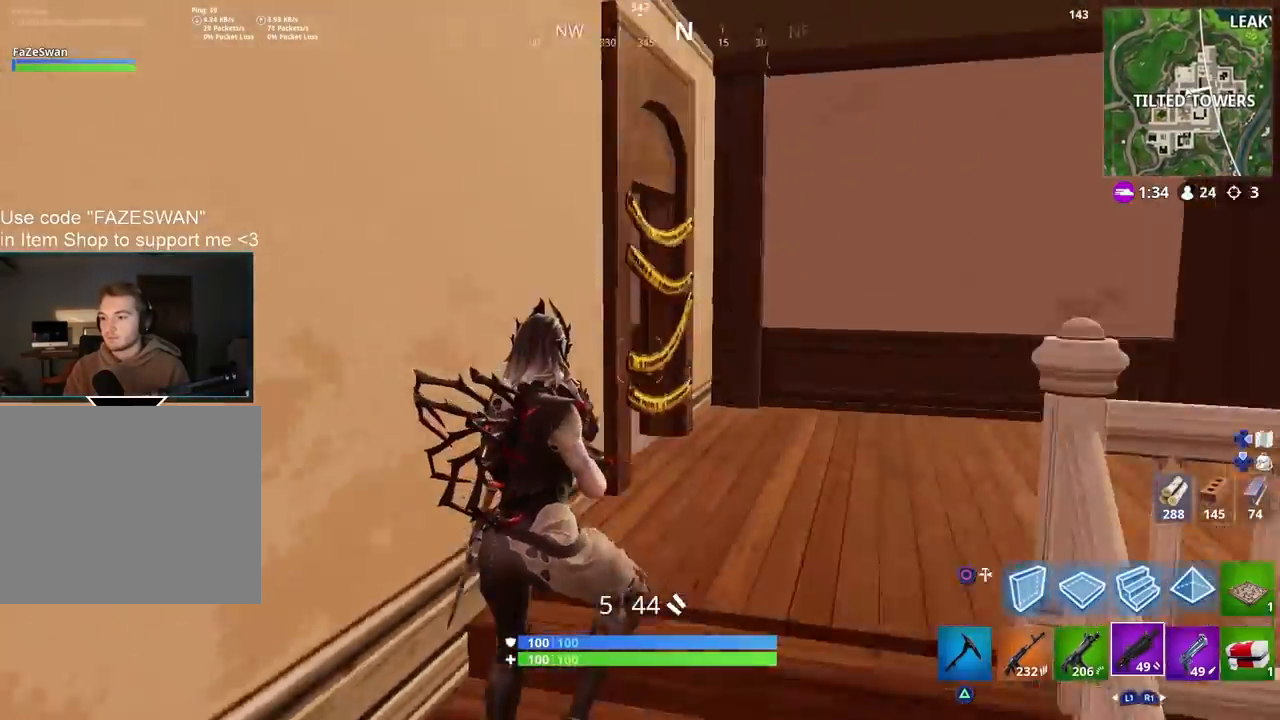
{"buttons": [], "left_stick": "right", "right_stick": "left", "events": [[17, "SQUARE", "up"], [117, "right_stick", "left"], [167, "left_stick", "right"], [283, "TRIANGLE", "down"], [400, "TRIANGLE", "up"]]}
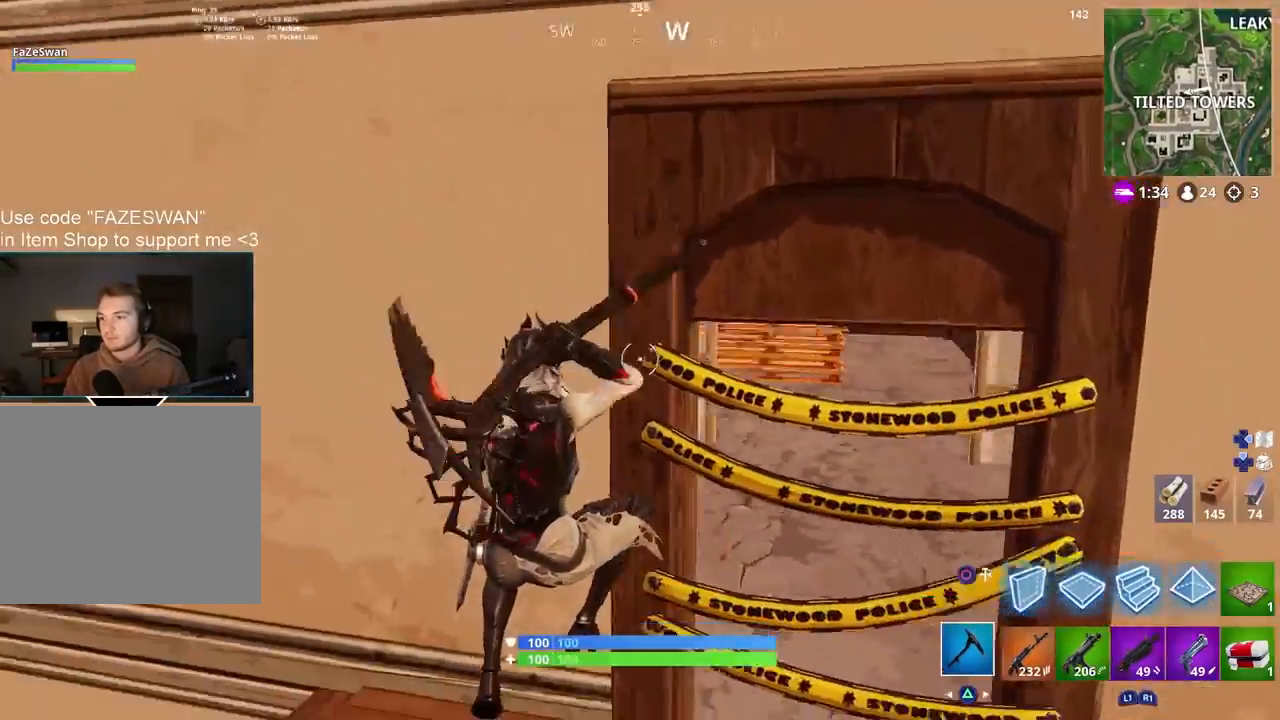
{"buttons": [], "left_stick": "up-left", "right_stick": "up", "events": [[67, "left_stick", "down-left"], [200, "left_stick", "up-left"], [283, "right_stick", "up-left"], [300, "TRIANGLE", "down"], [417, "TRIANGLE", "up"], [417, "right_stick", "up"]]}
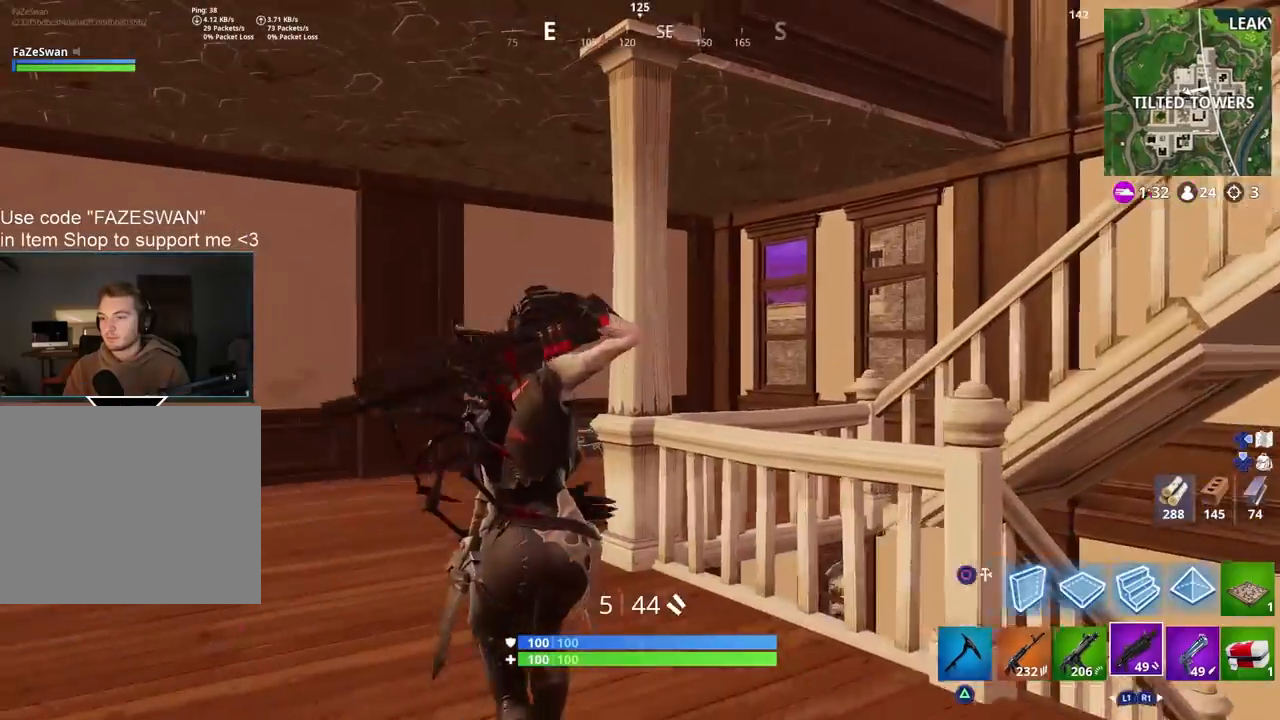
{"buttons": [], "left_stick": "up-left", "right_stick": "right", "events": [[300, "right_stick", "up-right"], [417, "right_stick", "right"]]}
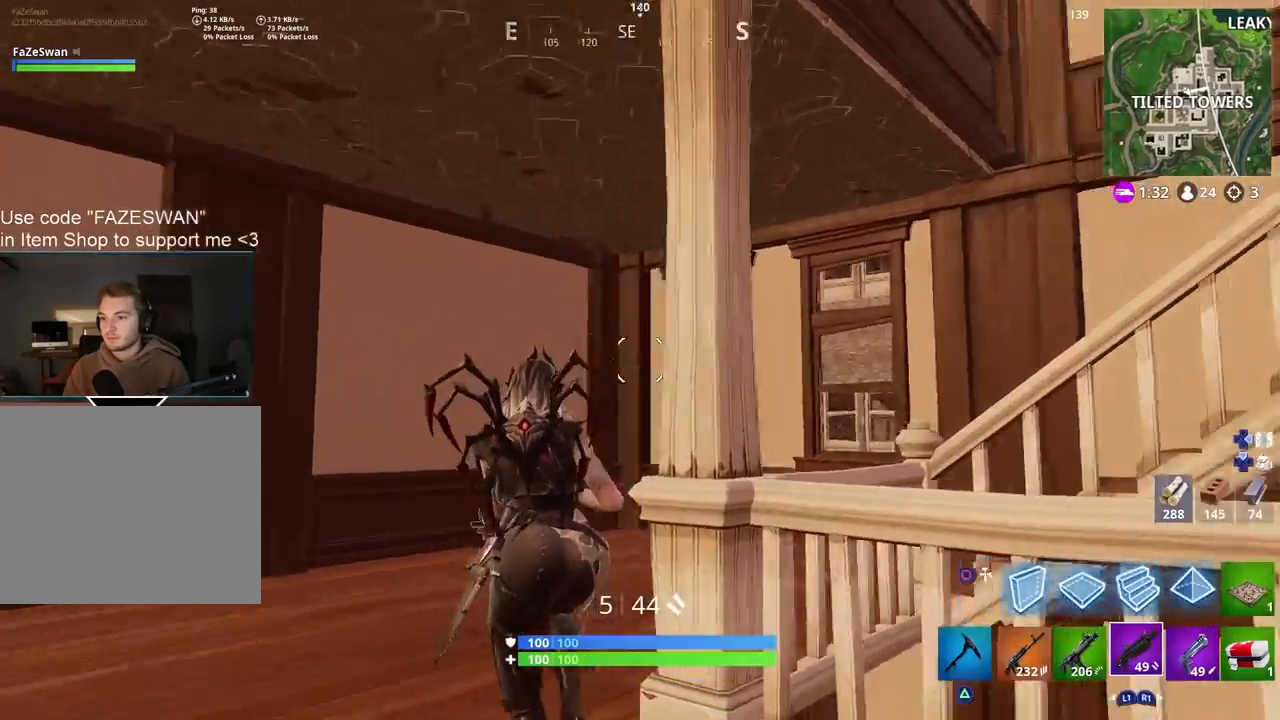
{"buttons": [], "left_stick": "up", "right_stick": "up-right", "events": [[183, "right_stick", "up-right"], [500, "left_stick", "up"]]}
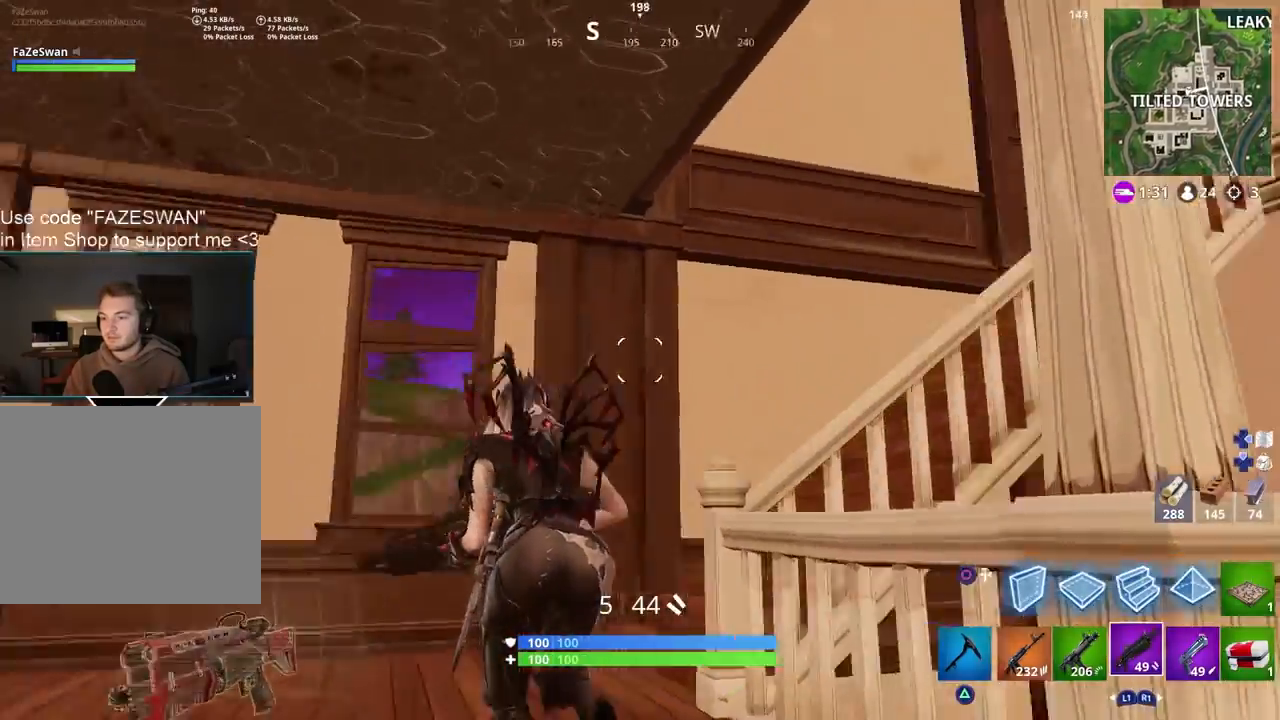
{"buttons": [], "left_stick": "up", "right_stick": "right", "events": [[183, "left_stick", "up-left"], [433, "right_stick", "right"], [500, "left_stick", "up"]]}
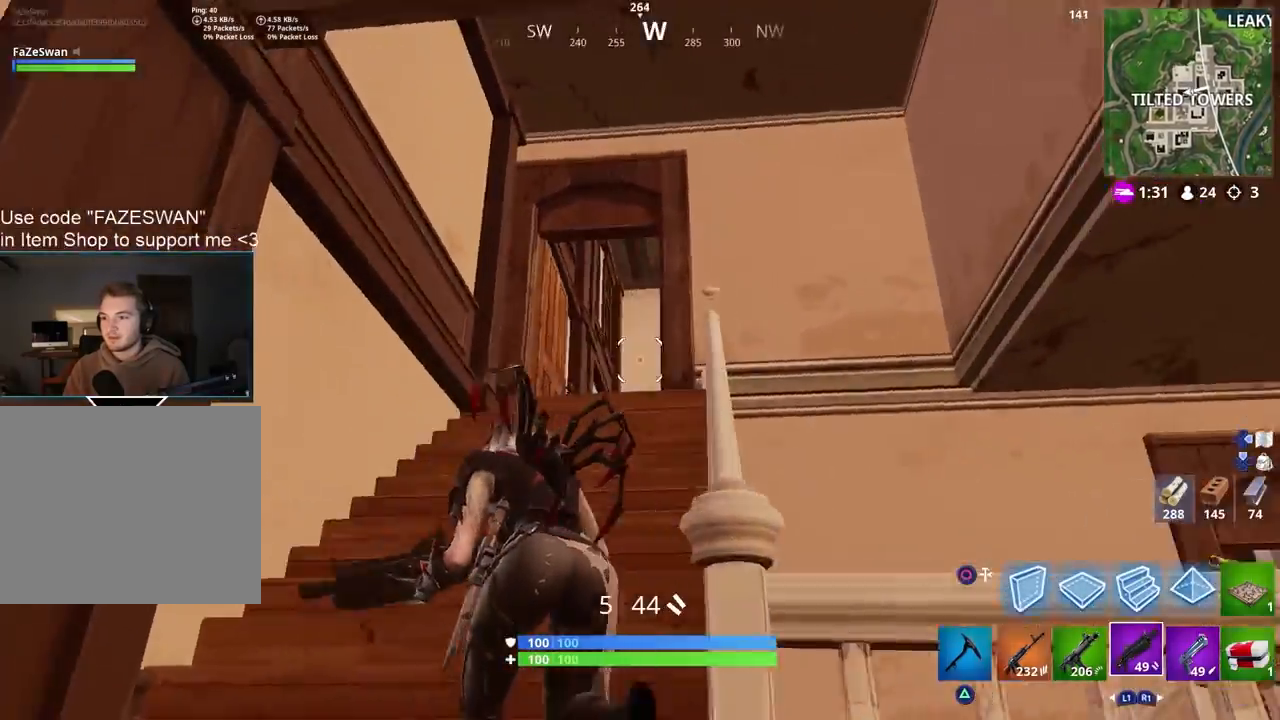
{"buttons": [], "left_stick": "up", "right_stick": "down-right", "events": [[100, "right_stick", "down-right"]]}
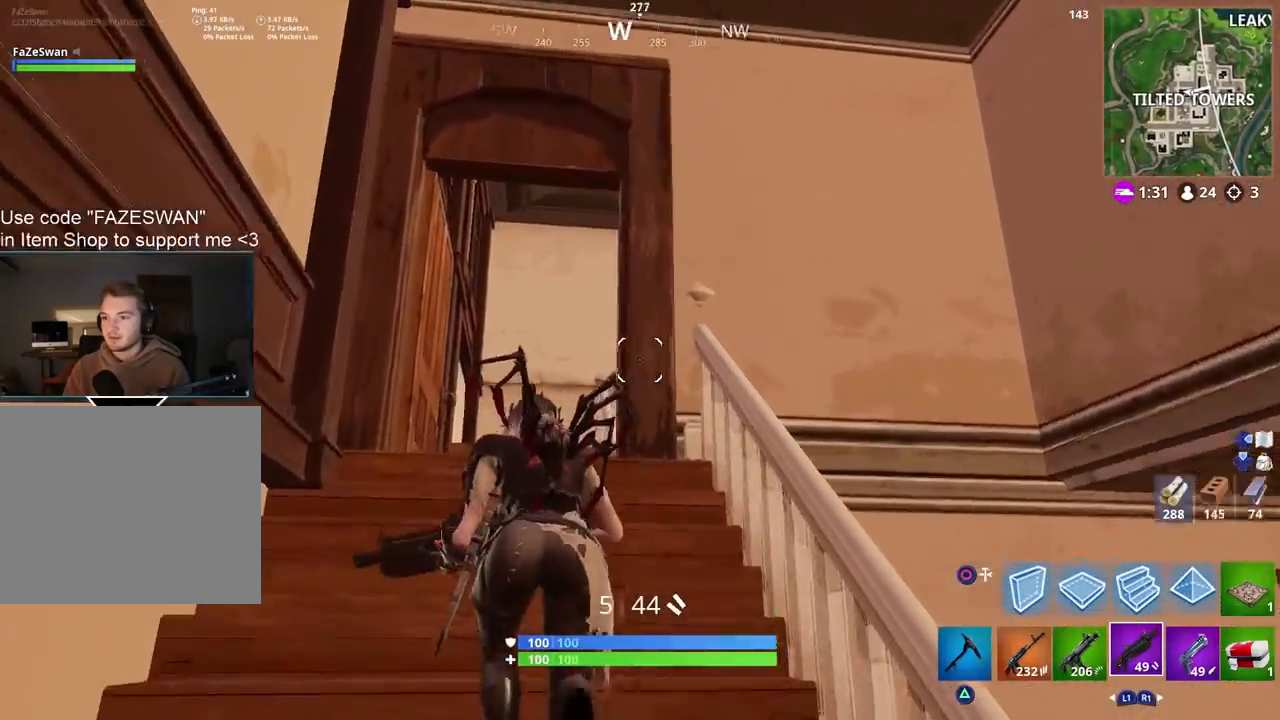
{"buttons": [], "left_stick": "up-left", "right_stick": "down-right", "events": [[383, "left_stick", "up-left"]]}
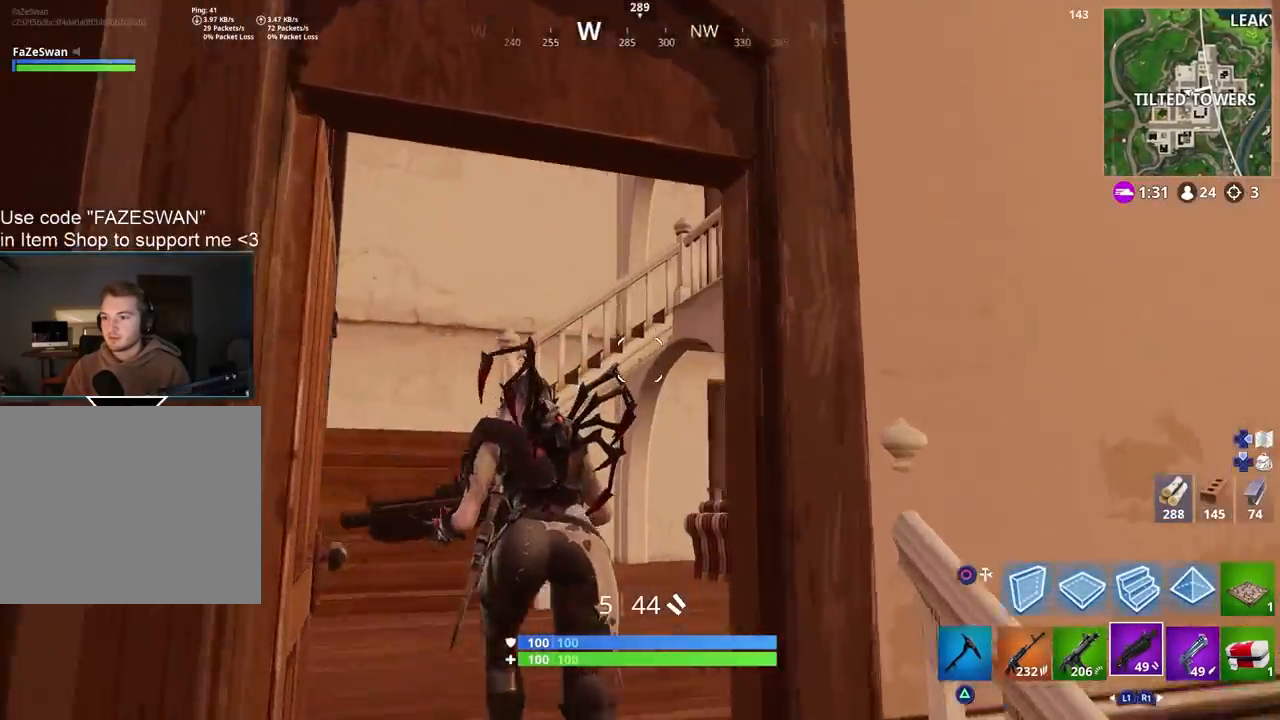
{"buttons": [], "left_stick": "up-left", "right_stick": "right", "events": [[283, "CROSS", "down"], [317, "CROSS", "up"], [383, "CROSS", "down"], [483, "CROSS", "up"], [483, "right_stick", "right"]]}
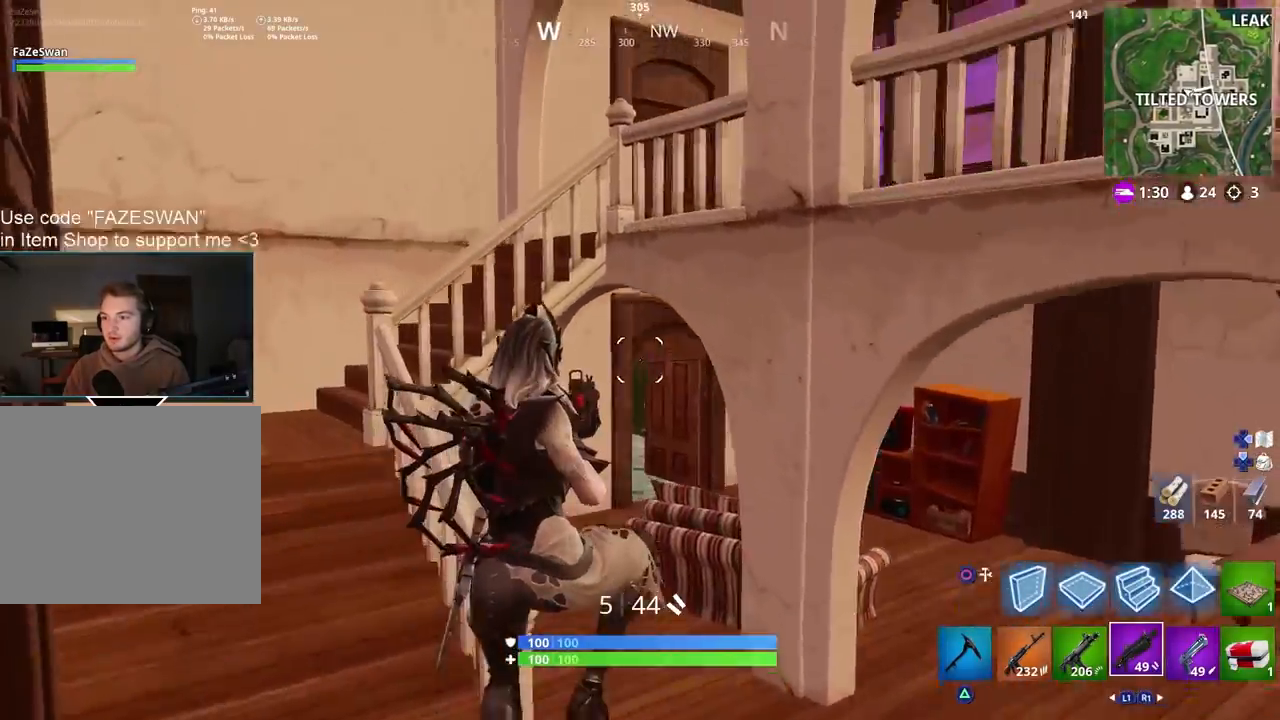
{"buttons": [], "left_stick": "up-left", "right_stick": "center", "events": [[133, "right_stick", "up-right"], [450, "right_stick", "center"]]}
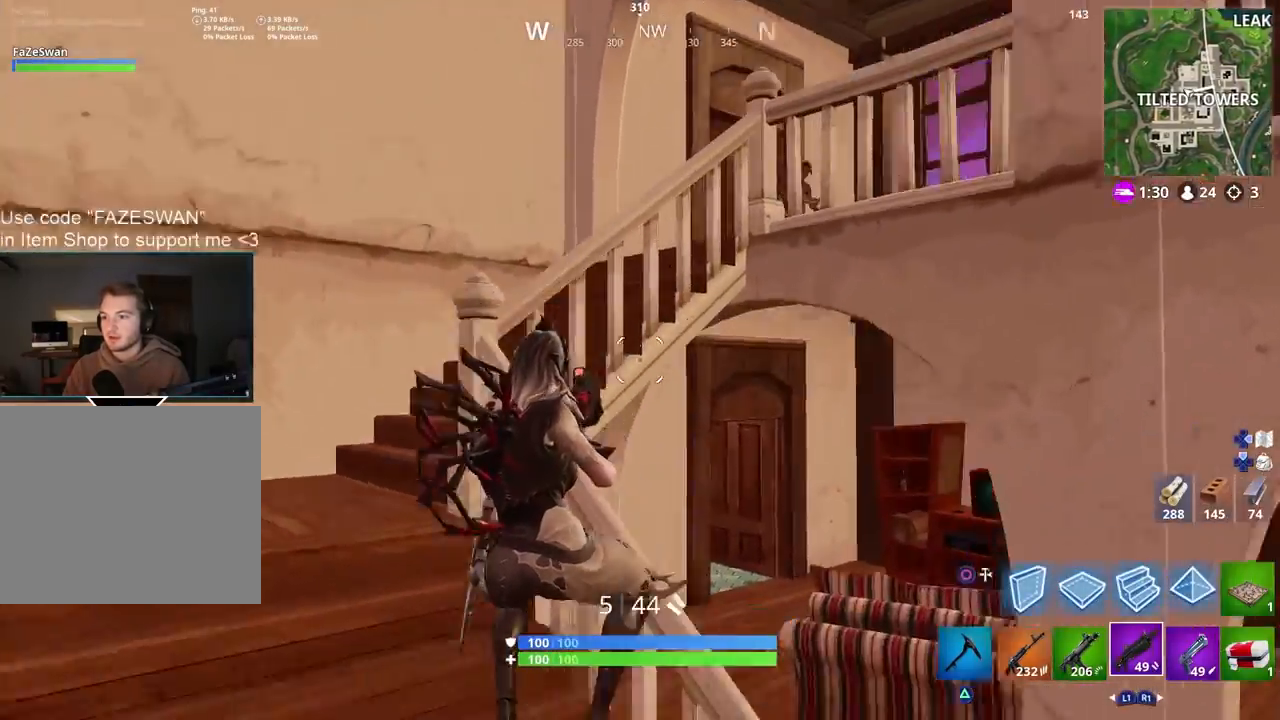
{"buttons": [], "left_stick": "up", "right_stick": "right", "events": [[300, "right_stick", "right"], [367, "left_stick", "up"]]}
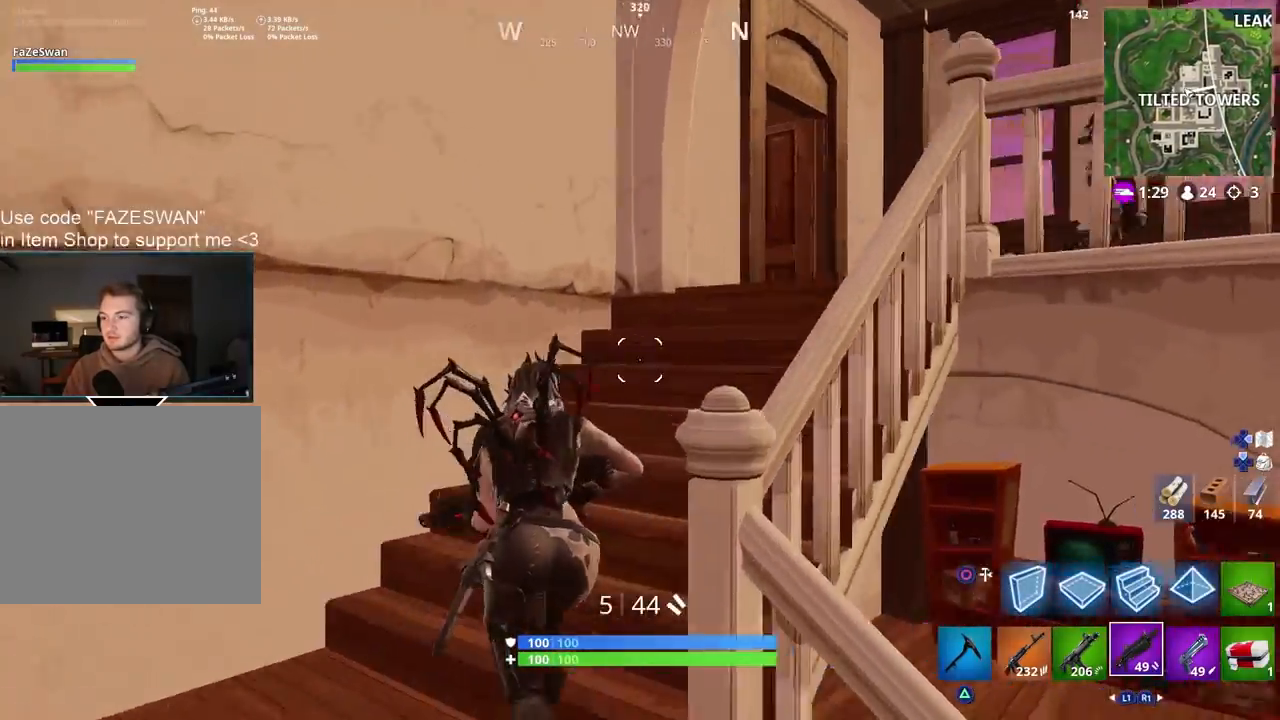
{"buttons": [], "left_stick": "up", "right_stick": "down-right", "events": [[233, "left_stick", "up-left"], [350, "right_stick", "down-right"], [383, "CROSS", "down"], [450, "left_stick", "up"], [500, "CROSS", "up"]]}